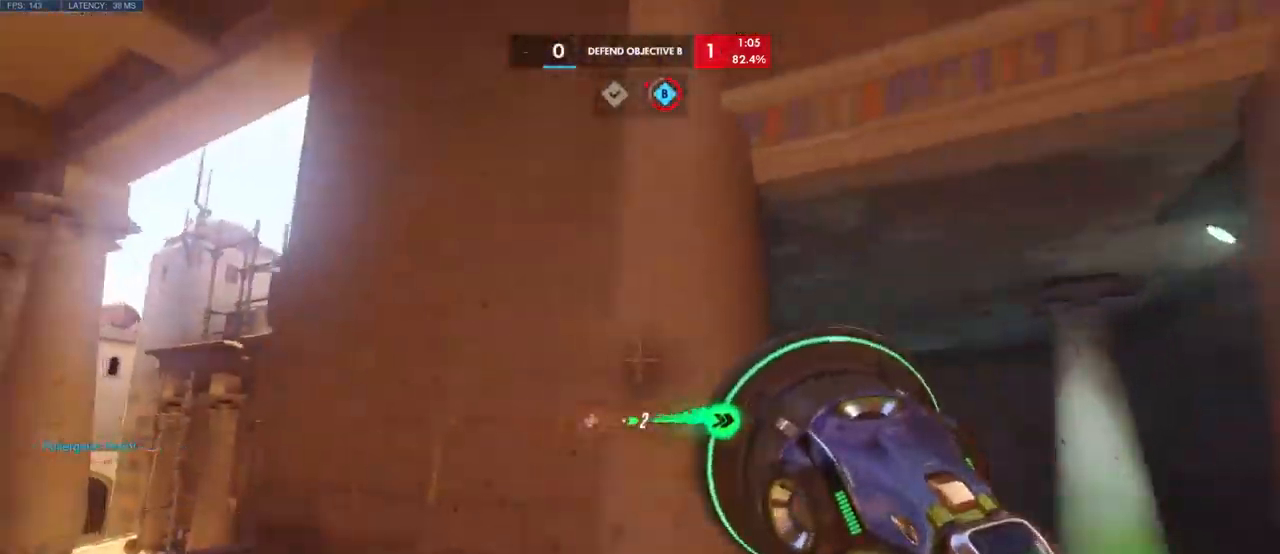
Gameplay with keyboard and mouse; each line is a JSON object with the keys and mouse buttons held at the frame after it. "events" lists presses ("down") and releases ("up") of "a", "ctrl", "d", "e", "q", "s", "shift", "space", "w", "mouse_left", "mouse_wheel", "mouse_right", "mouse_mb4" and "mouse_mb5" between this image and that frame as [ms after this image, input, new state], when the widget could be followed in between. "mouse_left", "mouse_wheel", "mouse_right", "mouse_mb4", "mouse_mb5" = the "left", "wheel", "right", "mb4", "mb5" buttons of the "mouse" list. No other keys are recorded. "wheel" means that the mouse wheel is clicked or scrolled. Mouse movement is not recorded.
{"keys": ["w"], "mouse": [], "events": [[334, "space", "down"], [434, "space", "up"]]}
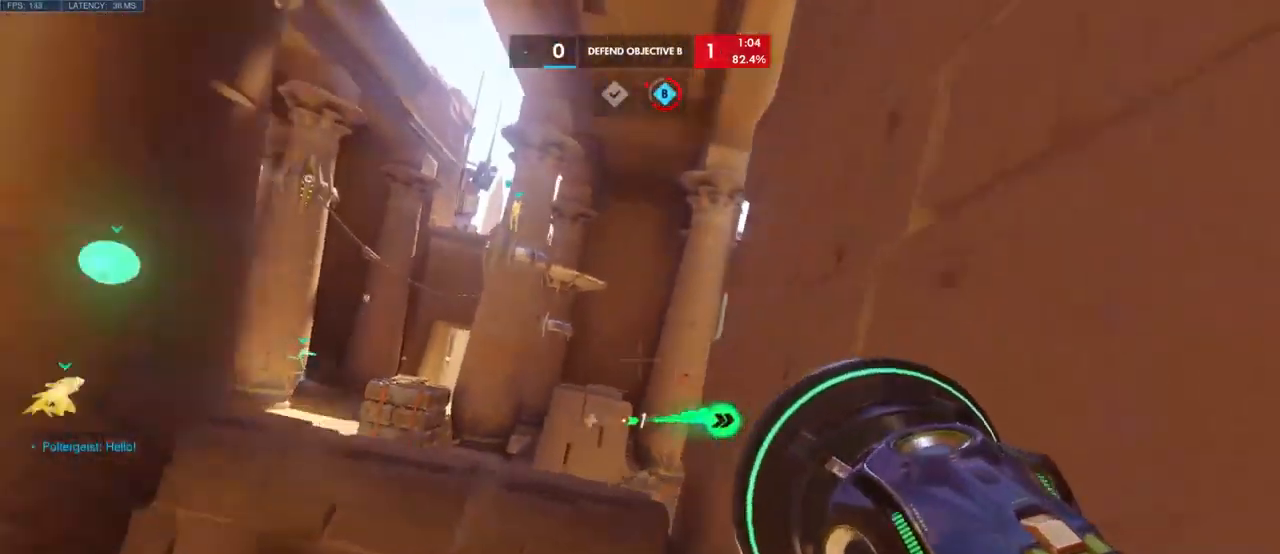
{"keys": ["w"], "mouse": [], "events": [[17, "space", "down"], [100, "a", "down"], [134, "space", "up"], [500, "a", "up"]]}
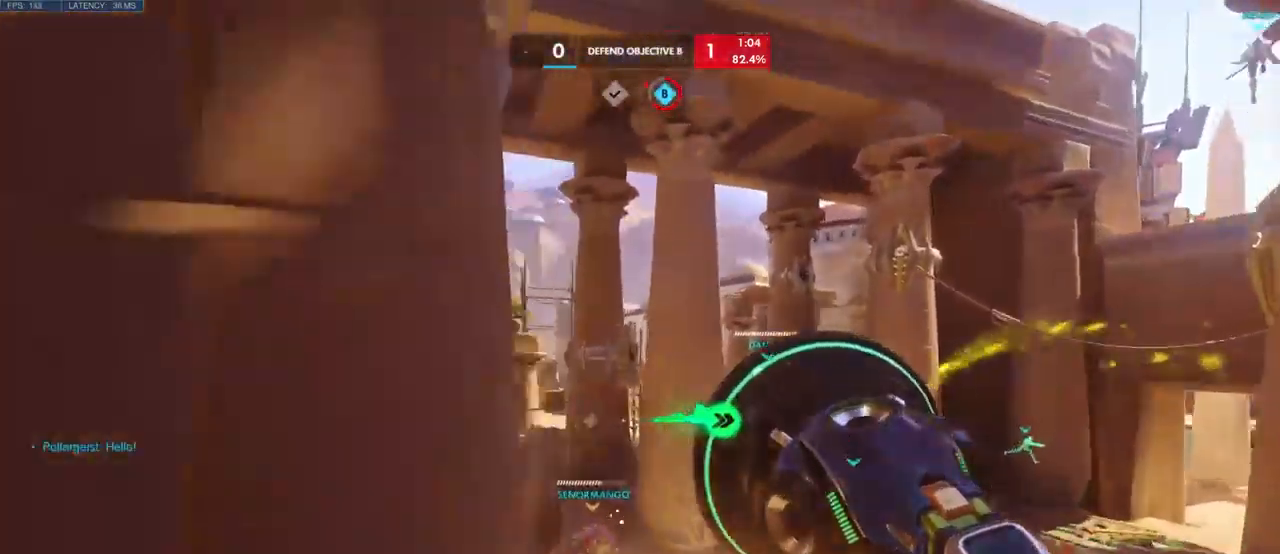
{"keys": ["w"], "mouse": [], "events": [[34, "space", "down"], [167, "space", "up"], [267, "space", "down"], [384, "space", "up"]]}
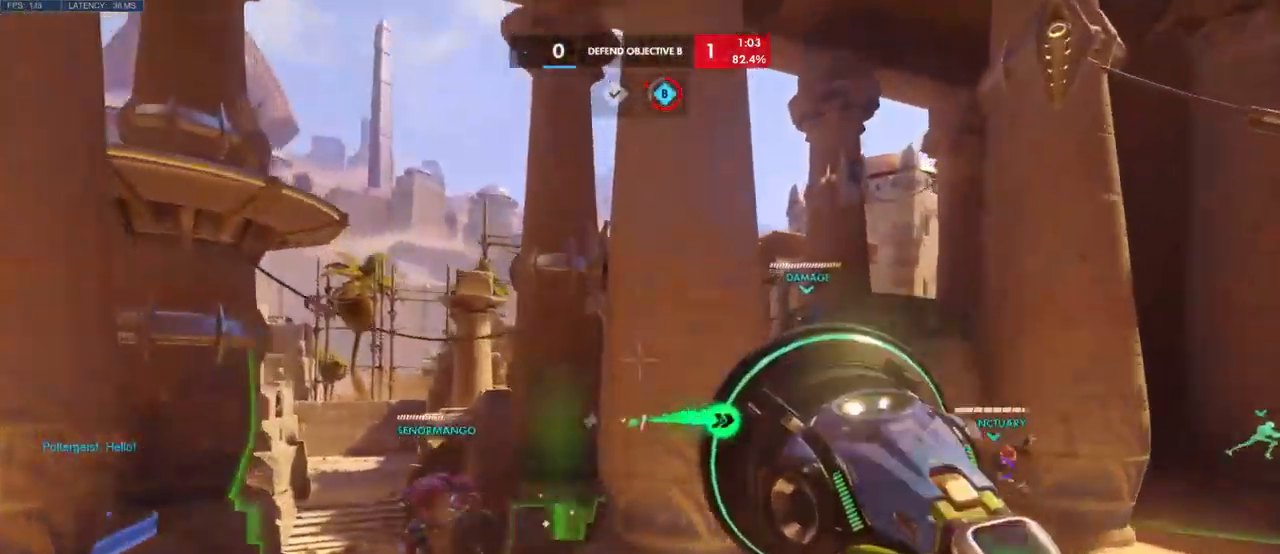
{"keys": ["space", "w"], "mouse": [], "events": [[234, "space", "down"], [367, "space", "up"], [484, "space", "down"]]}
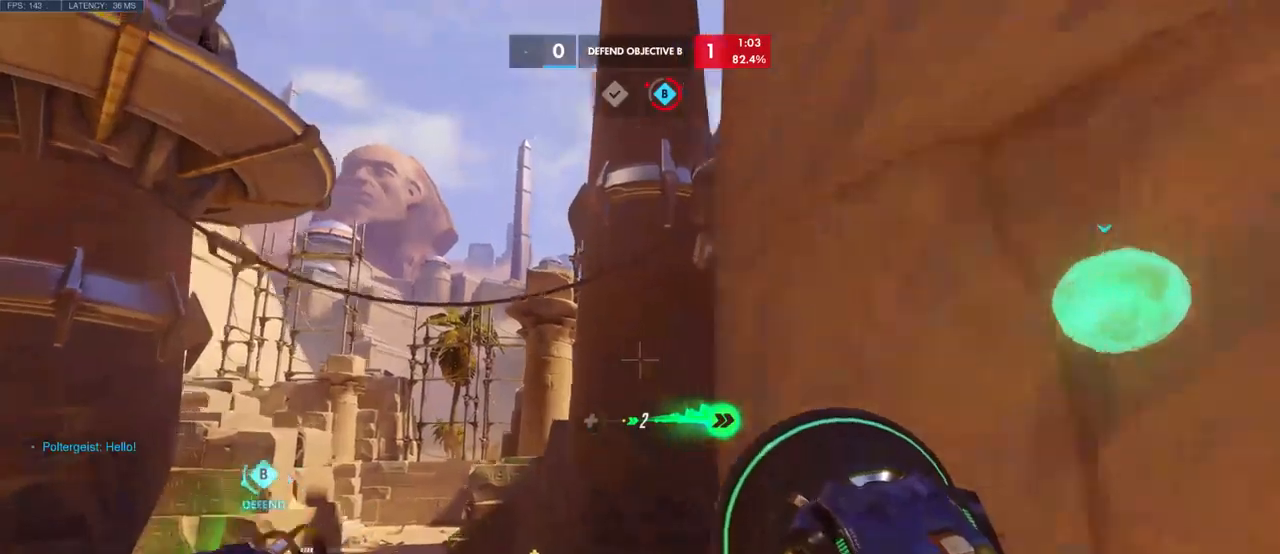
{"keys": ["a", "w"], "mouse": [], "events": [[116, "shift", "down"], [116, "space", "up"], [266, "shift", "up"], [316, "a", "down"]]}
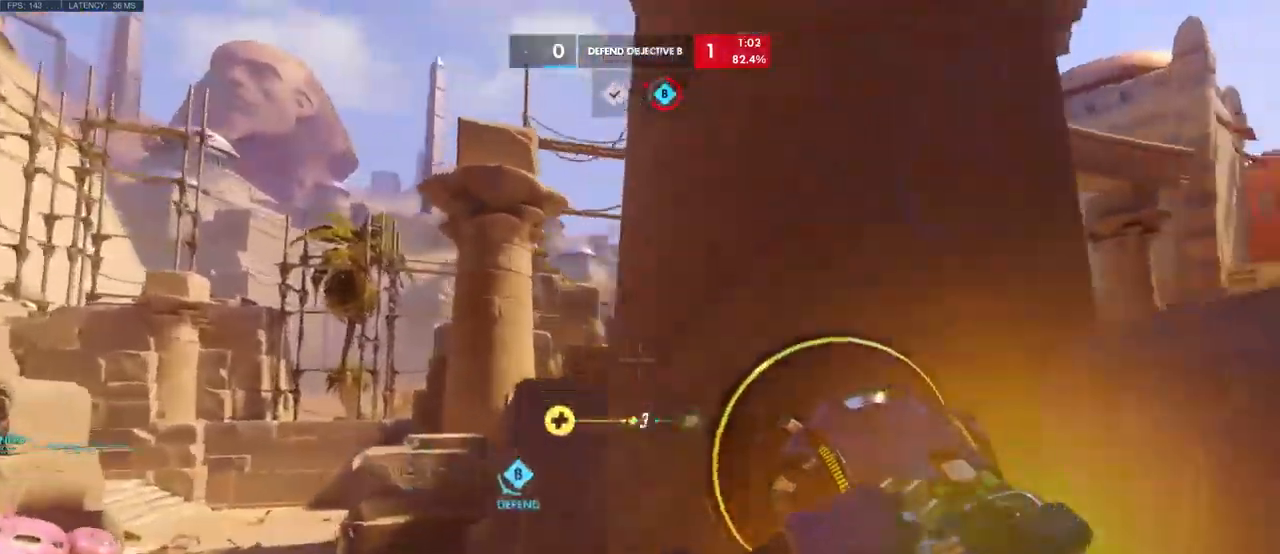
{"keys": ["a", "w"], "mouse": []}
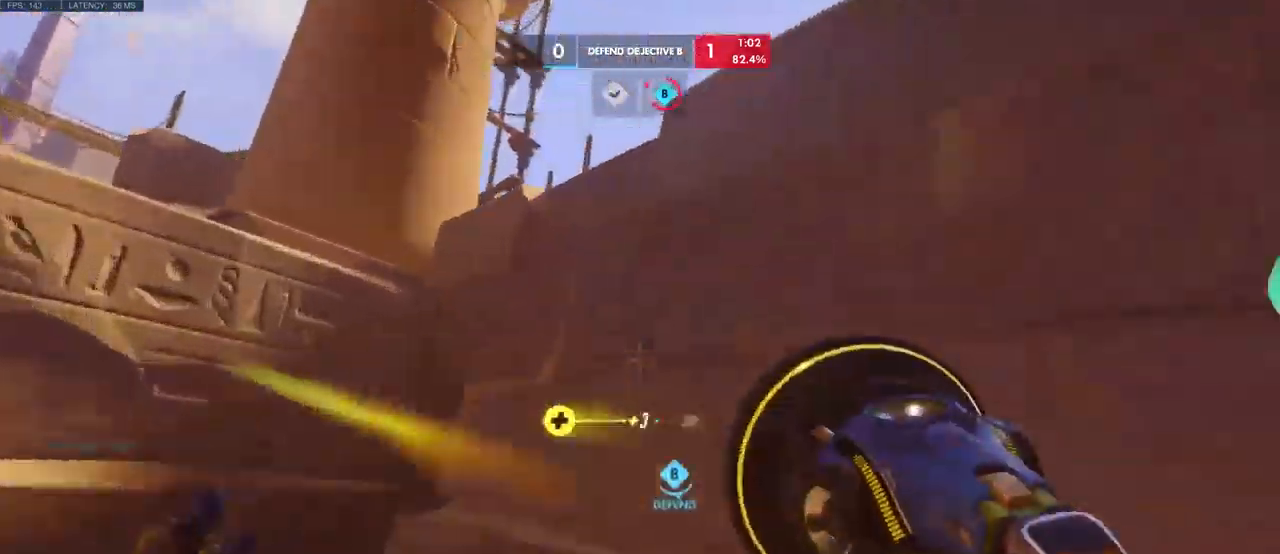
{"keys": ["space", "w"], "mouse": [], "events": [[200, "space", "down"], [250, "a", "up"], [316, "space", "up"], [483, "space", "down"]]}
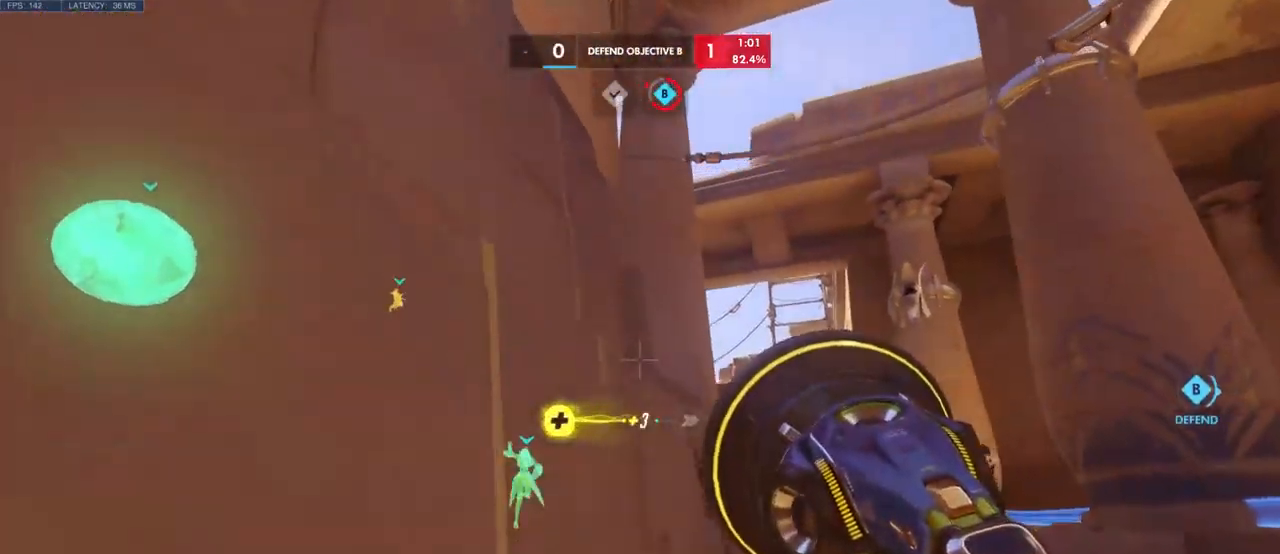
{"keys": ["w"], "mouse": [], "events": [[450, "space", "up"]]}
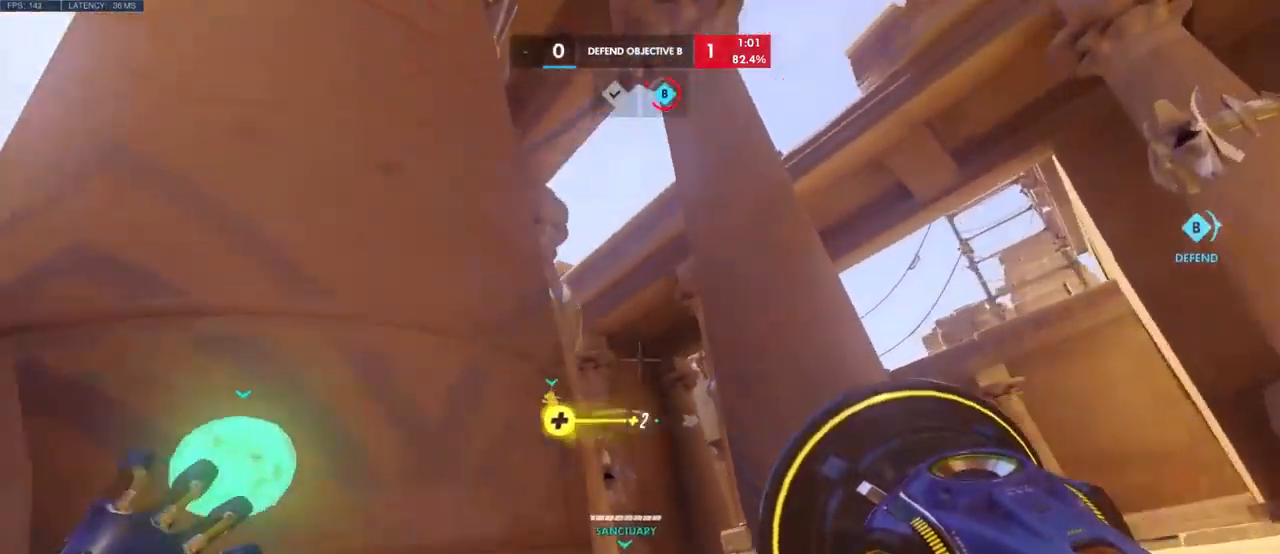
{"keys": ["w"], "mouse": [], "events": [[100, "space", "down"], [183, "space", "up"], [300, "space", "down"], [400, "space", "up"]]}
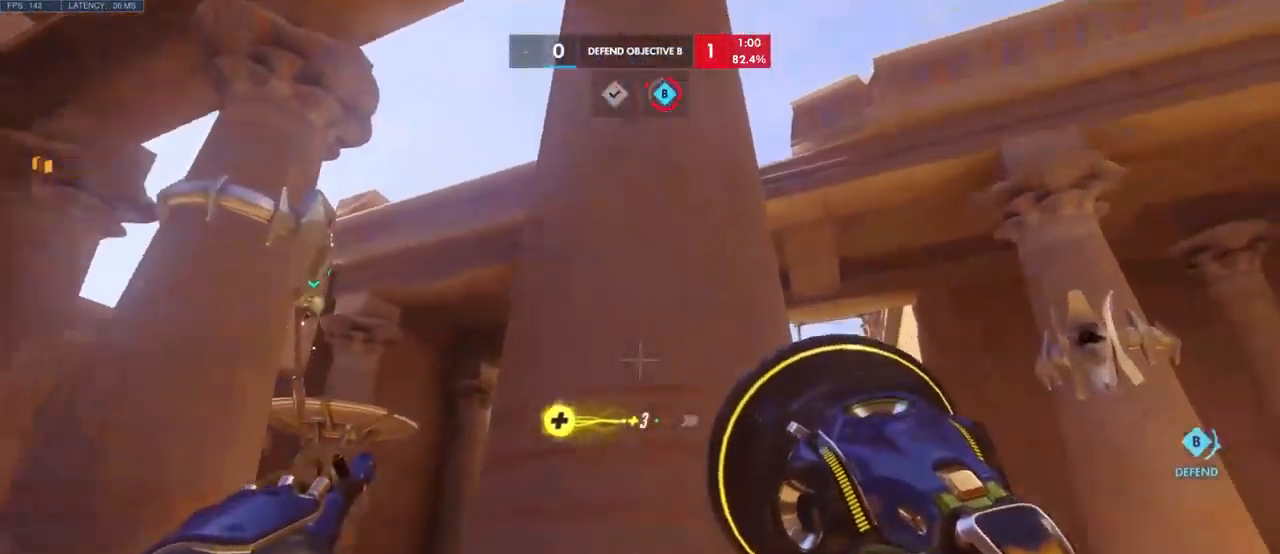
{"keys": ["w"], "mouse": [], "events": [[116, "space", "down"], [266, "space", "up"], [350, "space", "down"], [466, "space", "up"]]}
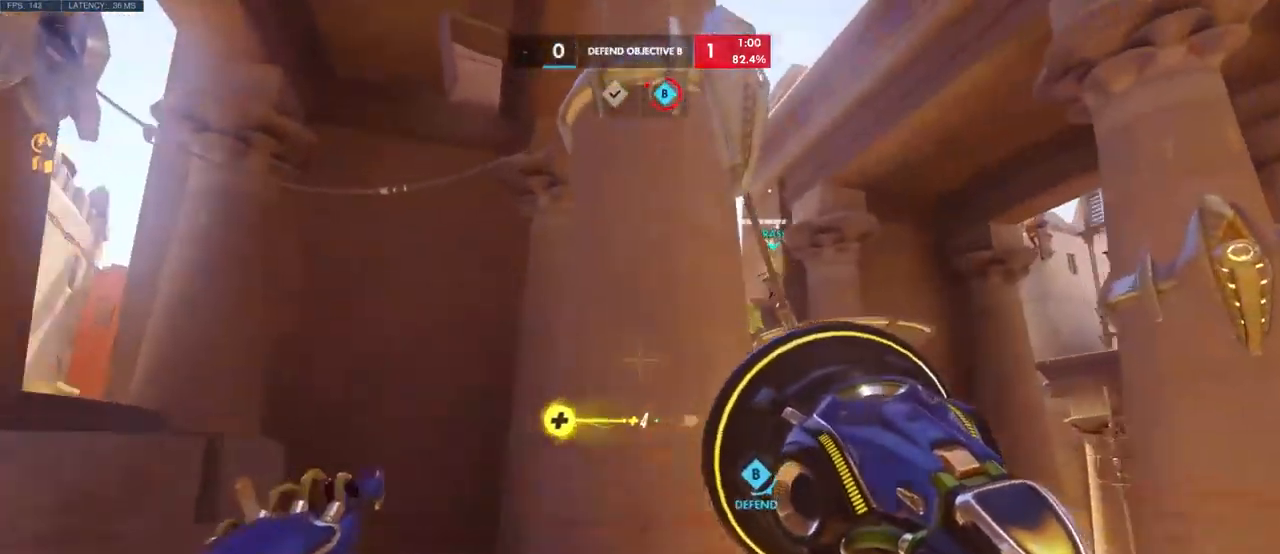
{"keys": ["a", "w"], "mouse": [], "events": [[250, "a", "down"], [333, "w", "up"], [483, "w", "down"]]}
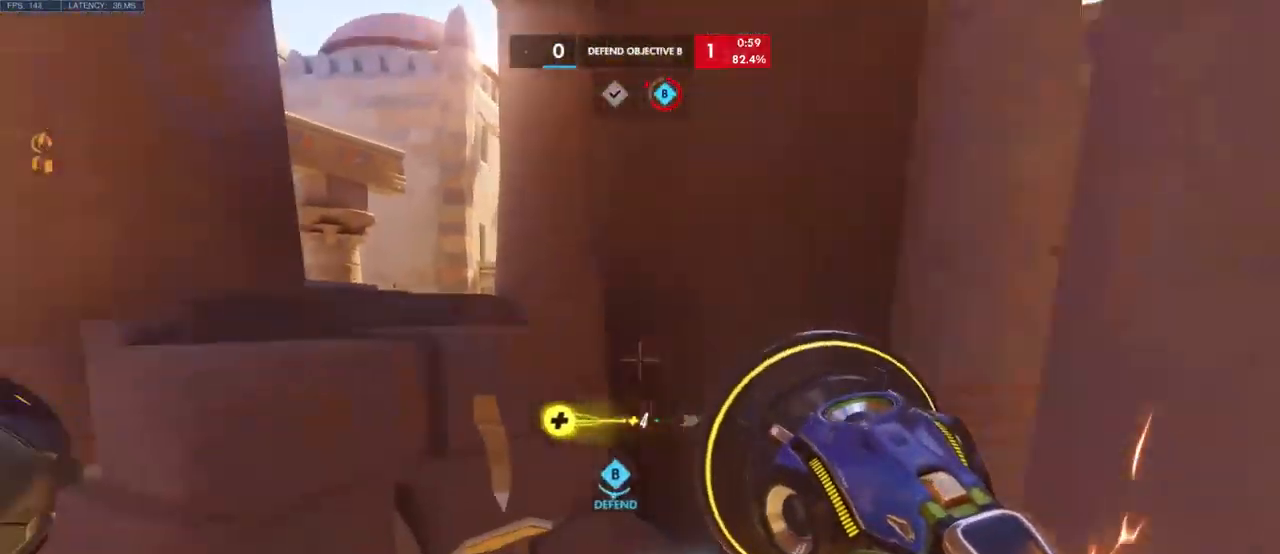
{"keys": ["a", "space", "w"], "mouse": [], "events": [[350, "w", "up"], [366, "space", "down"], [416, "w", "down"]]}
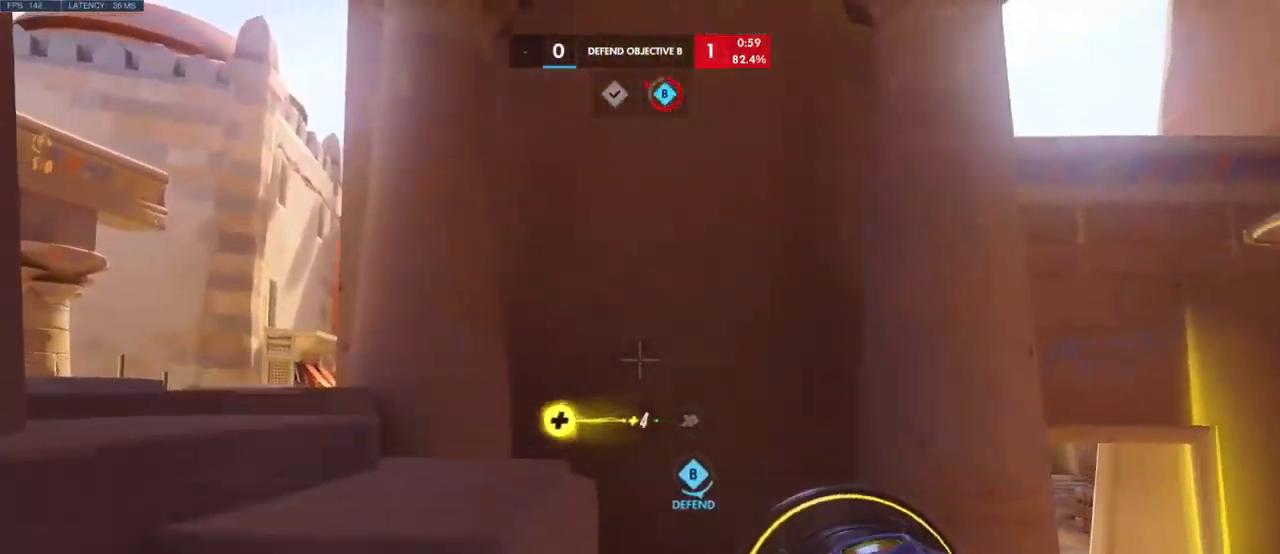
{"keys": [], "mouse": [], "events": [[16, "space", "up"], [183, "w", "up"], [416, "a", "up"]]}
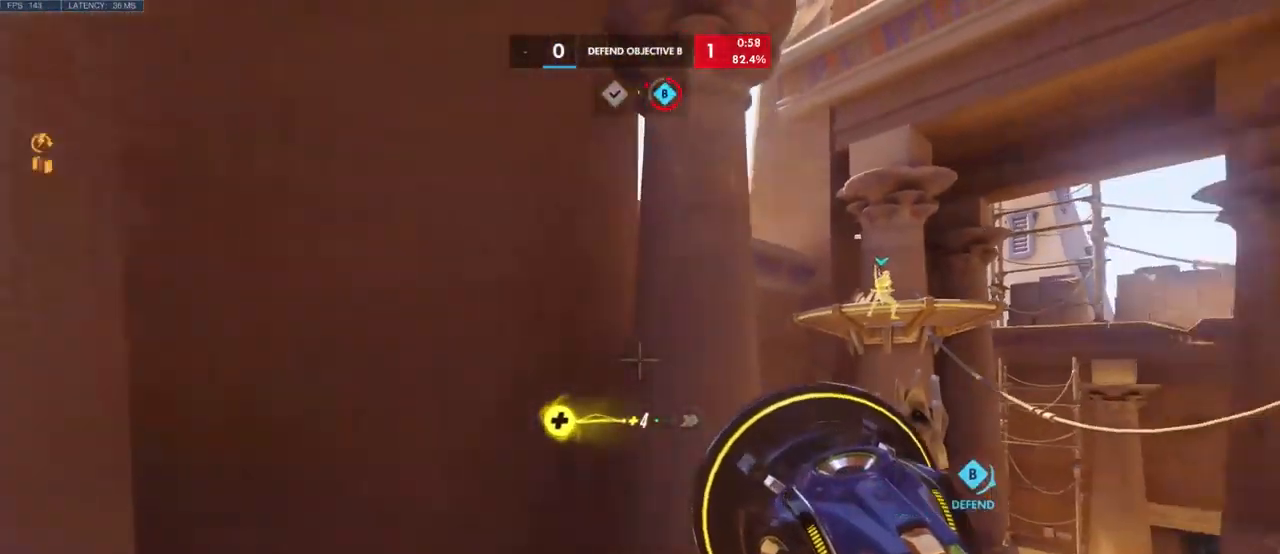
{"keys": ["w"], "mouse": [], "events": [[166, "w", "down"], [333, "space", "down"], [433, "space", "up"]]}
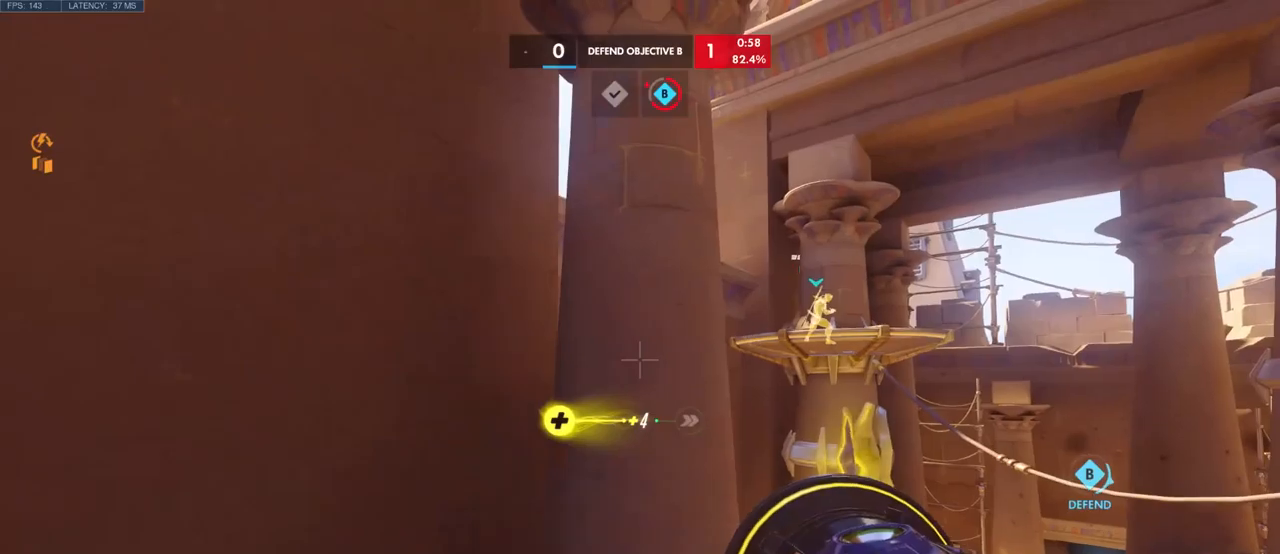
{"keys": ["w"], "mouse": [], "events": [[50, "space", "down"], [200, "space", "up"]]}
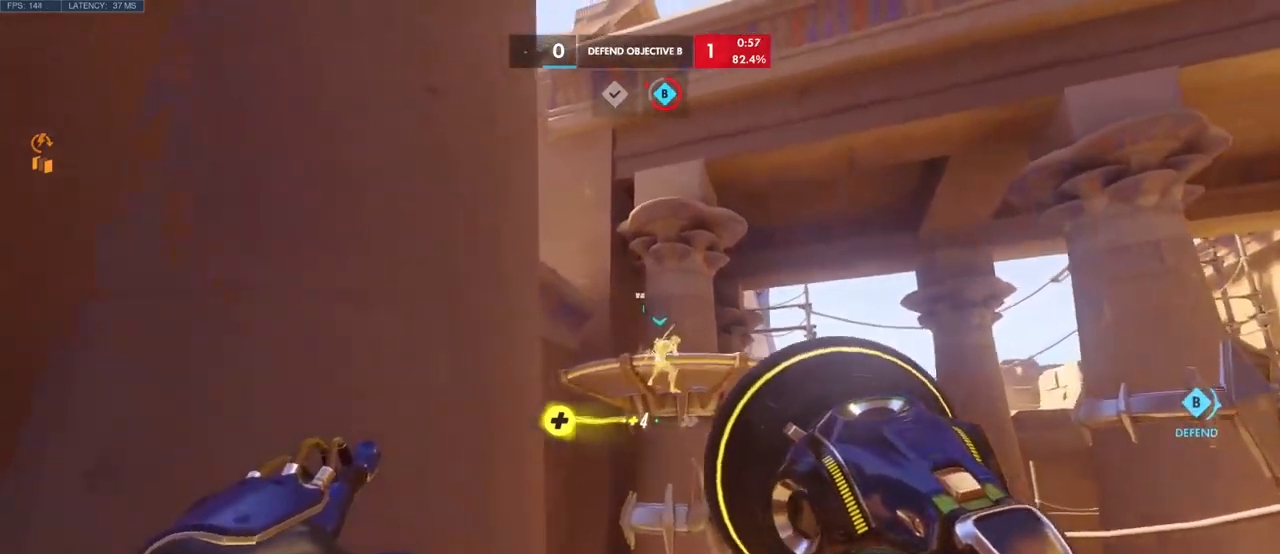
{"keys": ["w"], "mouse": [], "events": [[16, "space", "down"], [166, "space", "up"], [300, "space", "down"], [416, "space", "up"]]}
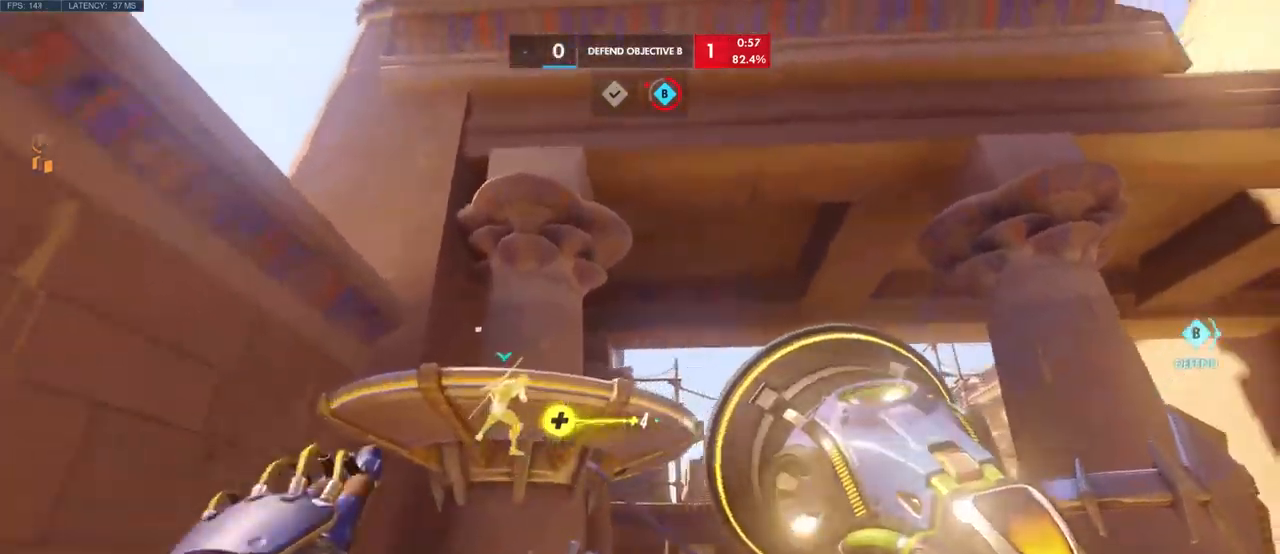
{"keys": ["w"], "mouse": [], "events": [[33, "space", "down"], [166, "space", "up"]]}
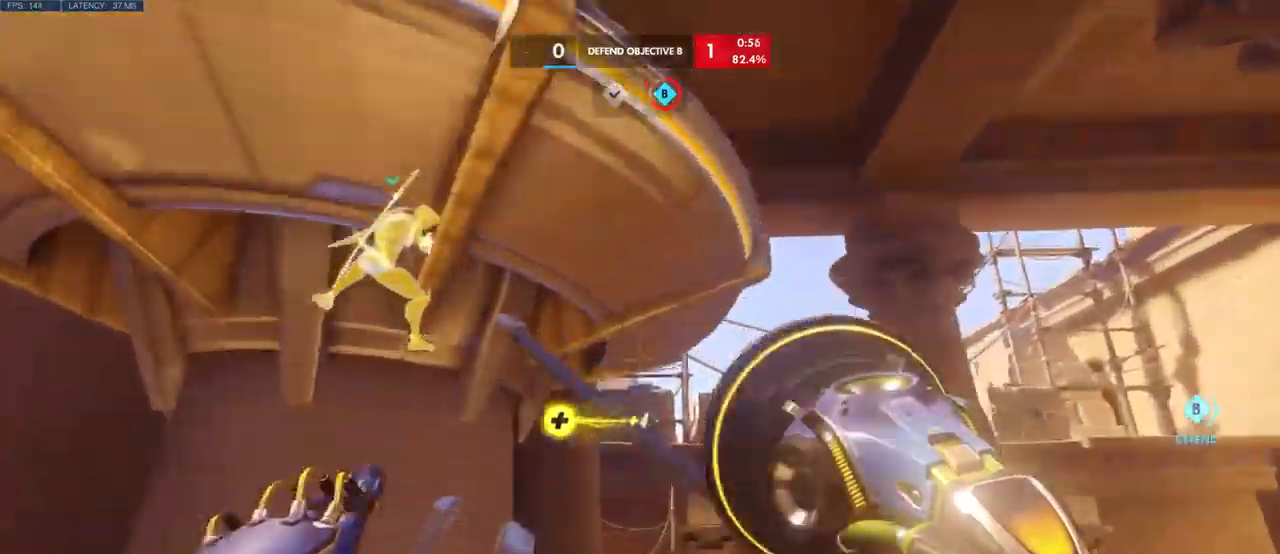
{"keys": ["space", "w"], "mouse": [], "events": [[166, "space", "down"], [333, "space", "up"], [450, "space", "down"]]}
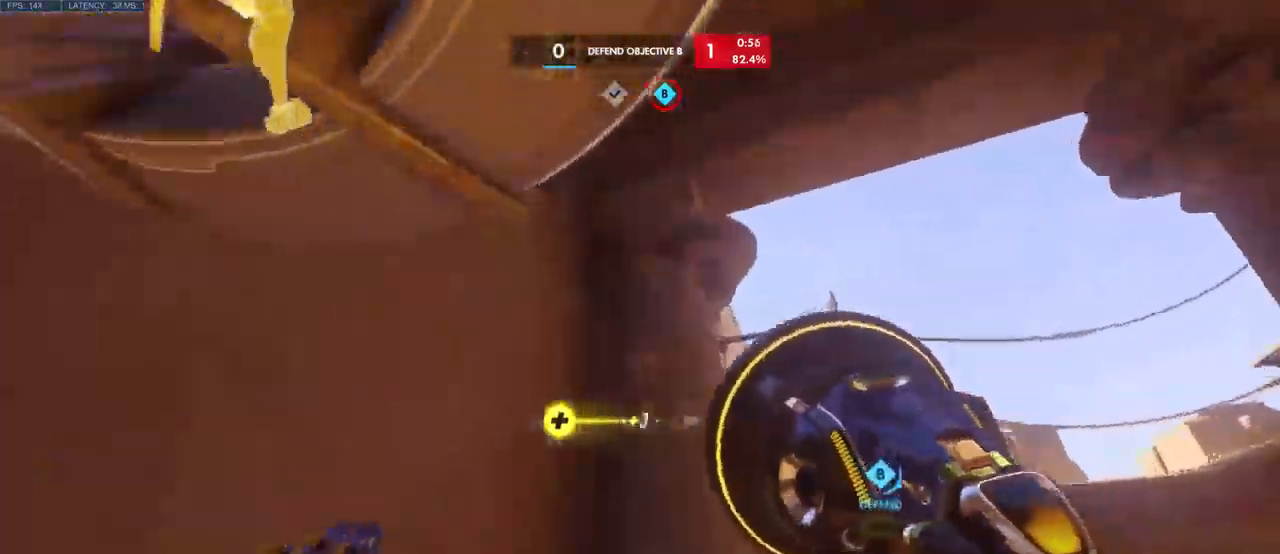
{"keys": ["w"], "mouse": [], "events": [[83, "space", "up"], [150, "space", "down"], [300, "space", "up"]]}
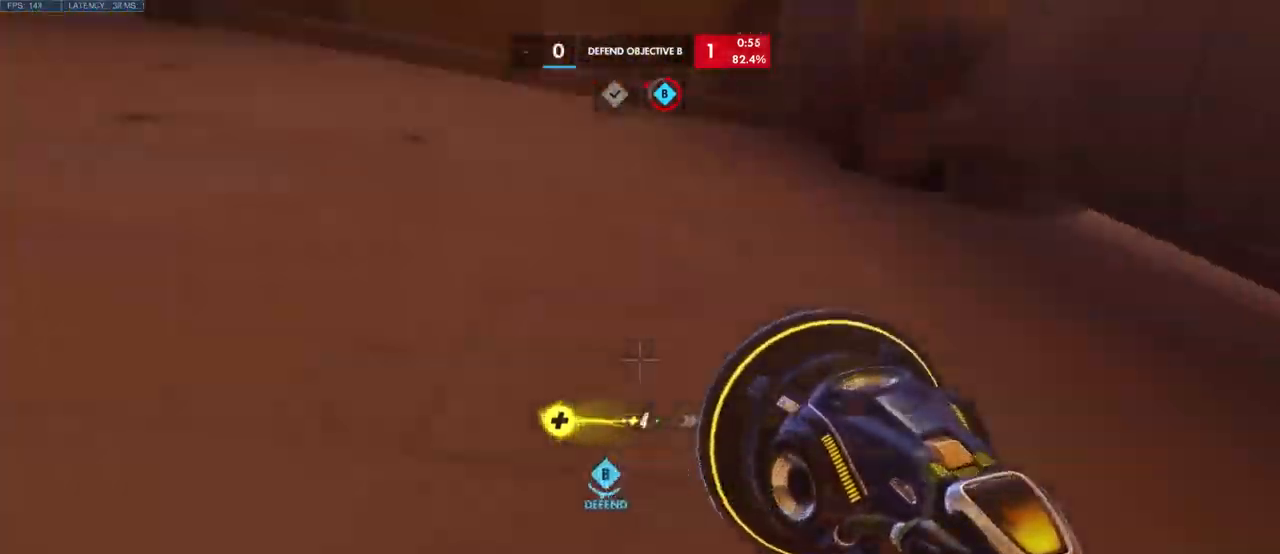
{"keys": ["space", "w"], "mouse": [], "events": [[16, "space", "down"], [116, "space", "up"], [233, "space", "down"], [350, "space", "up"], [433, "space", "down"]]}
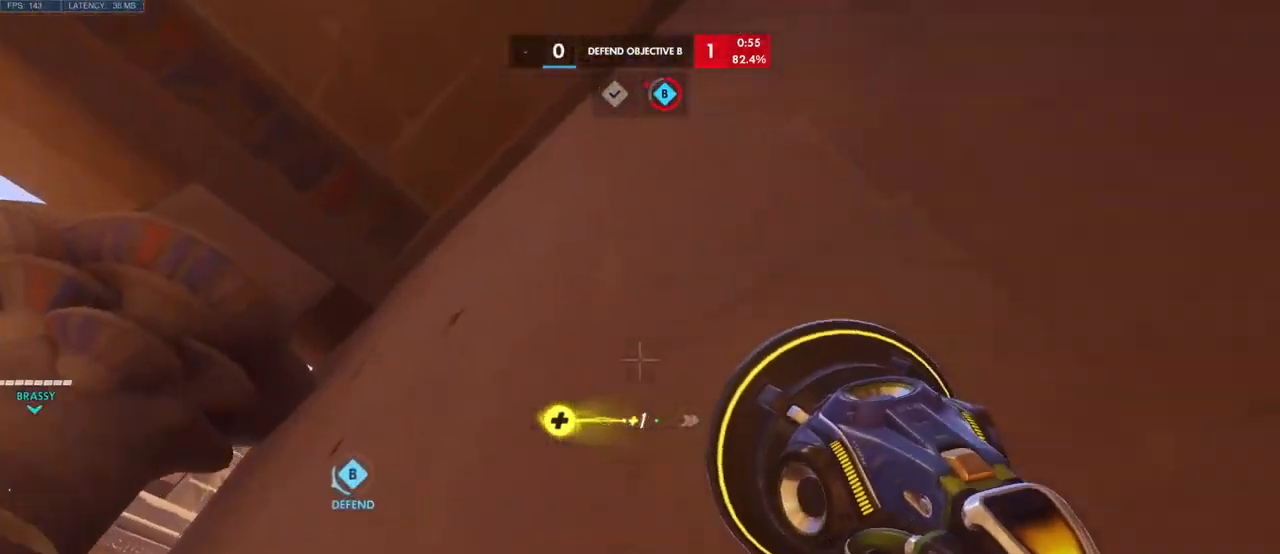
{"keys": ["space", "w"], "mouse": [], "events": [[100, "space", "up"], [466, "space", "down"]]}
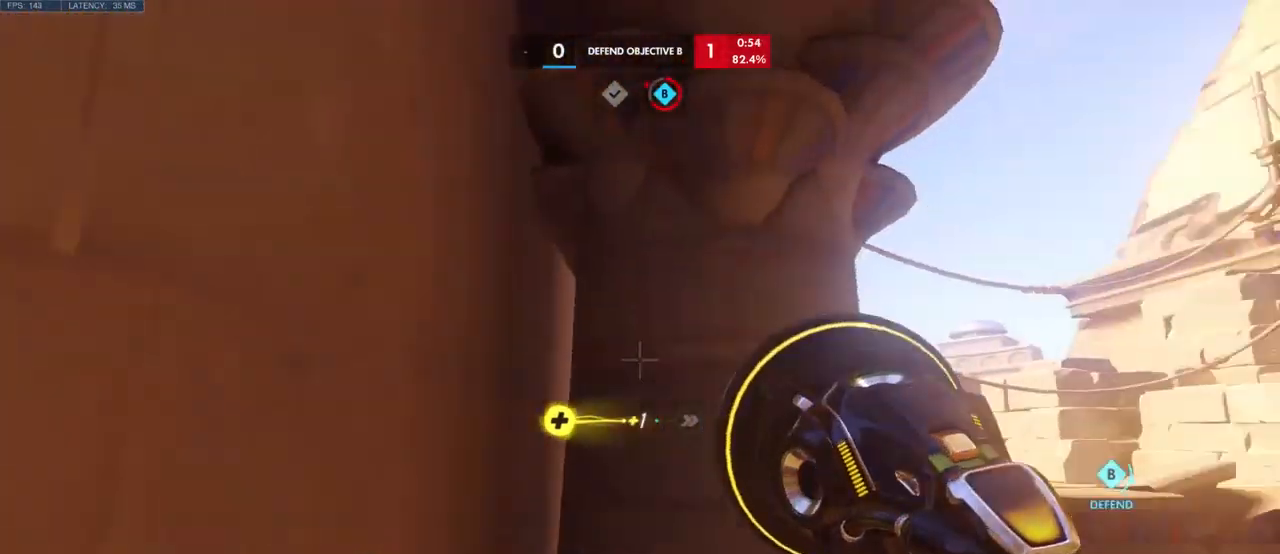
{"keys": ["w"], "mouse": [], "events": [[83, "space", "up"], [366, "space", "down"], [500, "space", "up"]]}
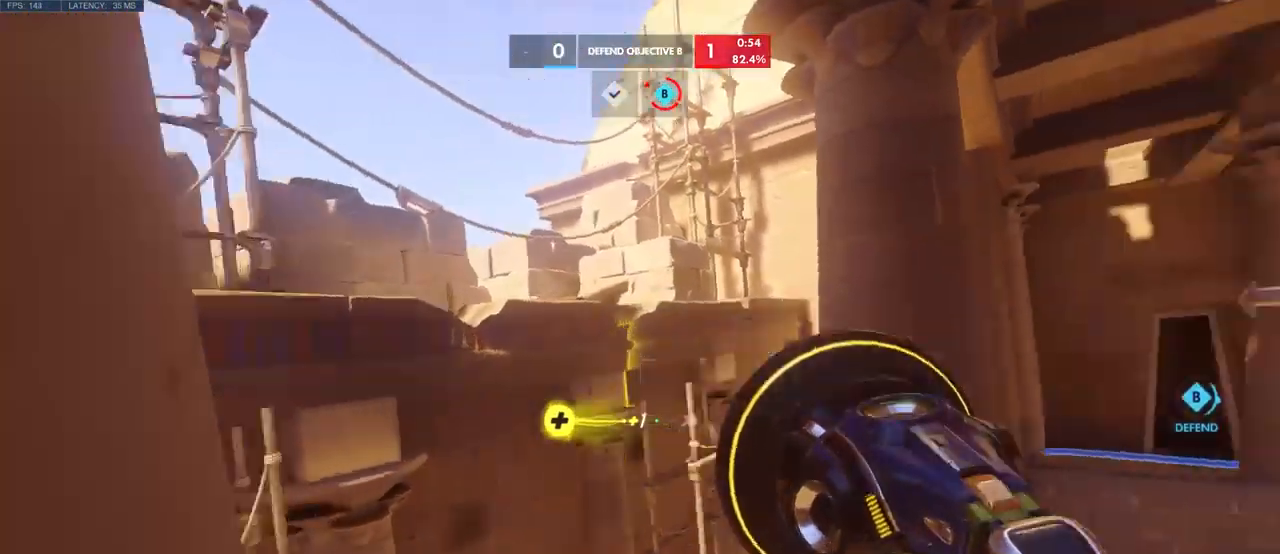
{"keys": ["w"], "mouse": [], "events": [[16, "shift", "down"], [166, "shift", "up"]]}
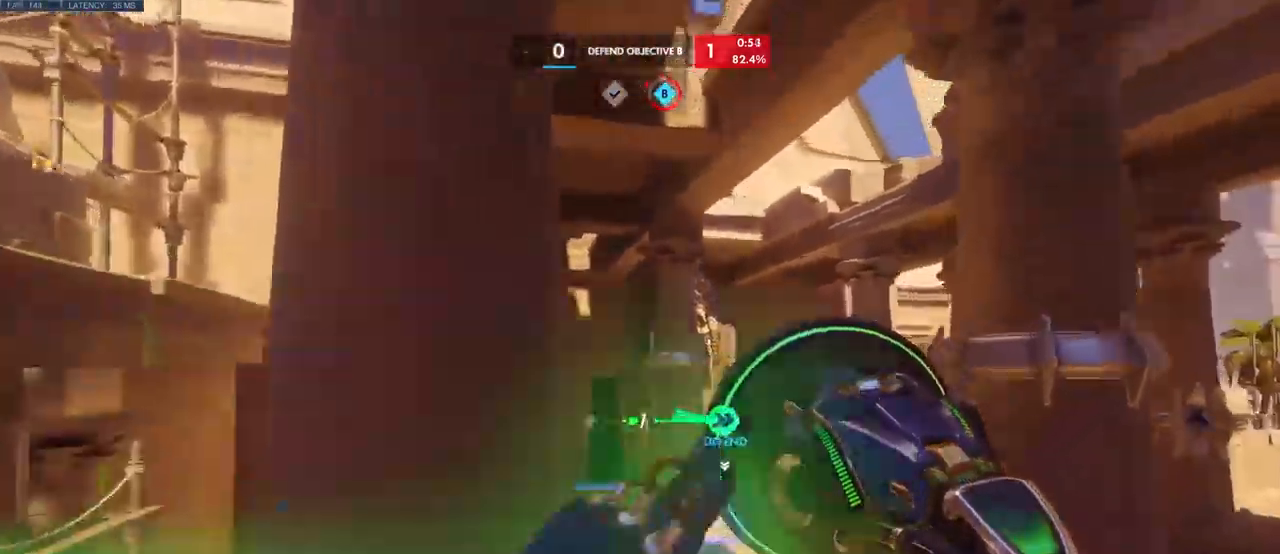
{"keys": ["space", "w"], "mouse": [], "events": [[200, "space", "down"], [333, "space", "up"], [433, "space", "down"]]}
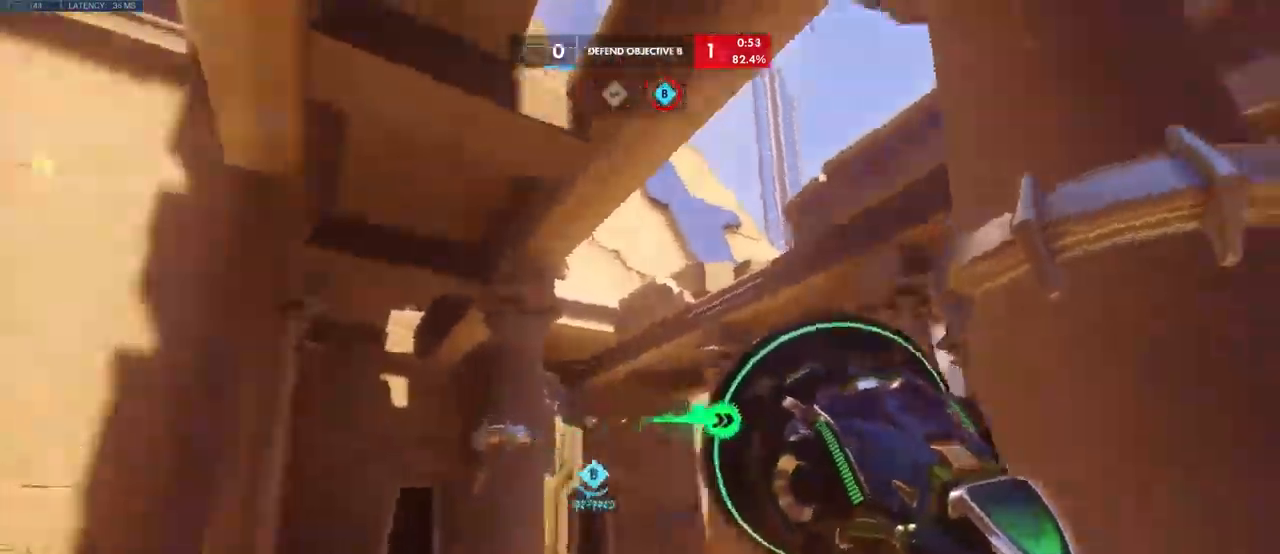
{"keys": ["space", "w"], "mouse": [], "events": [[67, "space", "up"], [150, "space", "down"], [283, "space", "up"], [433, "space", "down"]]}
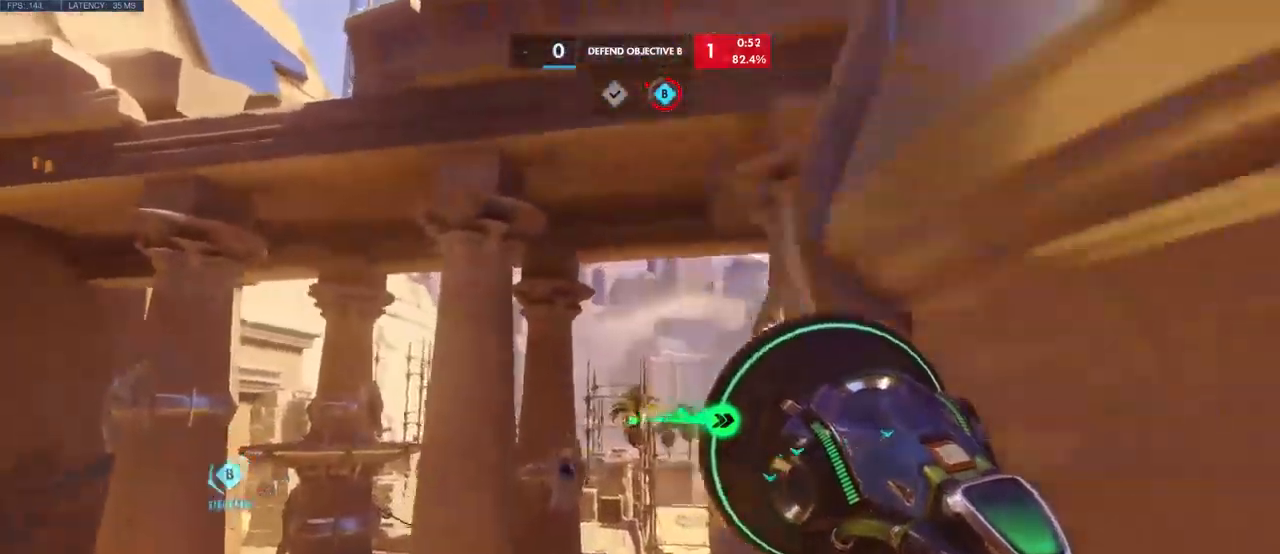
{"keys": ["w"], "mouse": [], "events": [[50, "space", "up"], [150, "space", "down"], [250, "space", "up"]]}
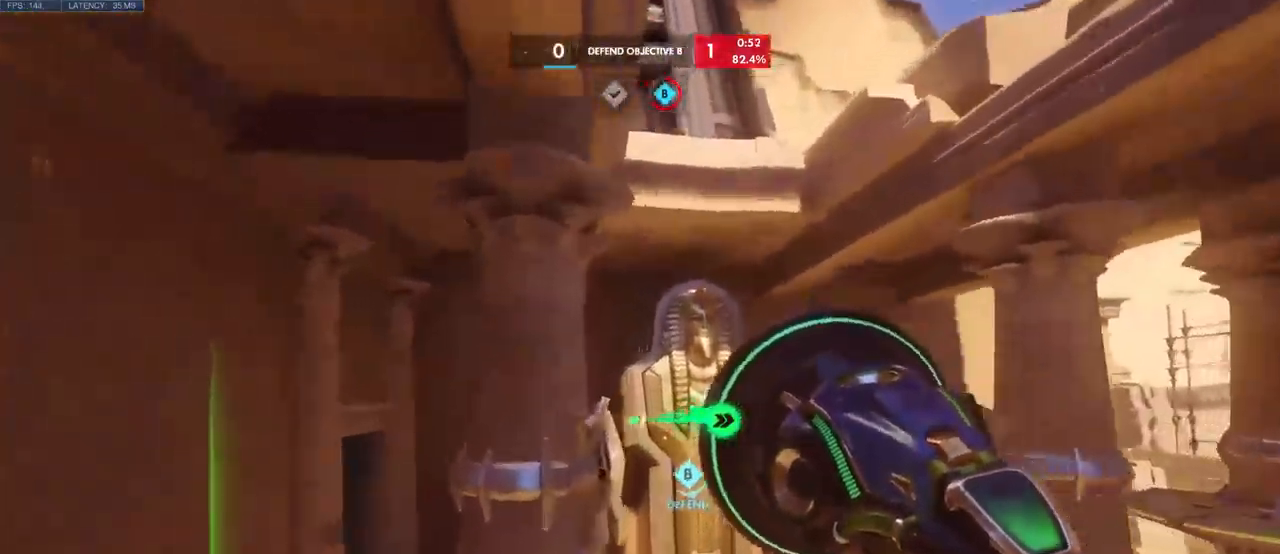
{"keys": ["w"], "mouse": [], "events": []}